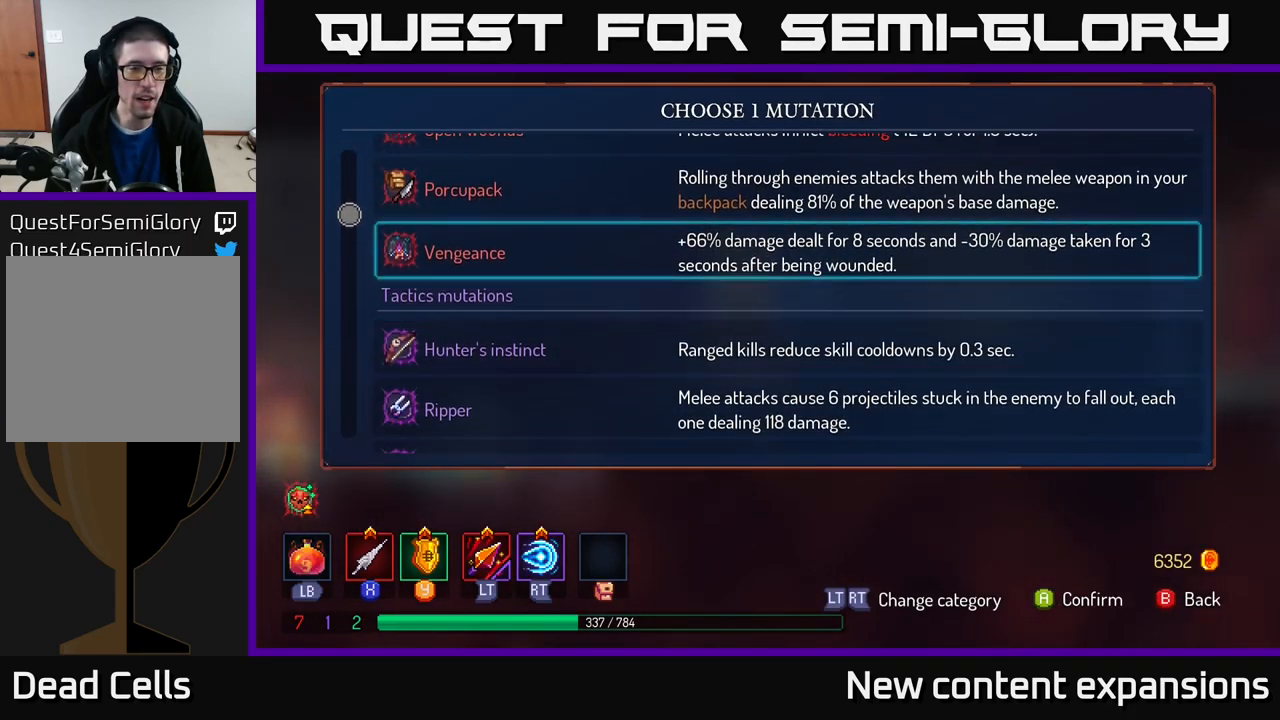
Gameplay with a controller (Xbox layout); each line is a JSON object with the inputs held at the frame after it. "events" lists button and stick changes between this image and that frame as [ms after this image, input, new state], when the widget could be followed in between.
{"buttons": [], "left_stick": "up", "right_stick": "center", "events": [[67, "left_stick", "center"], [133, "left_stick", "up"], [250, "left_stick", "center"], [317, "left_stick", "up"]]}
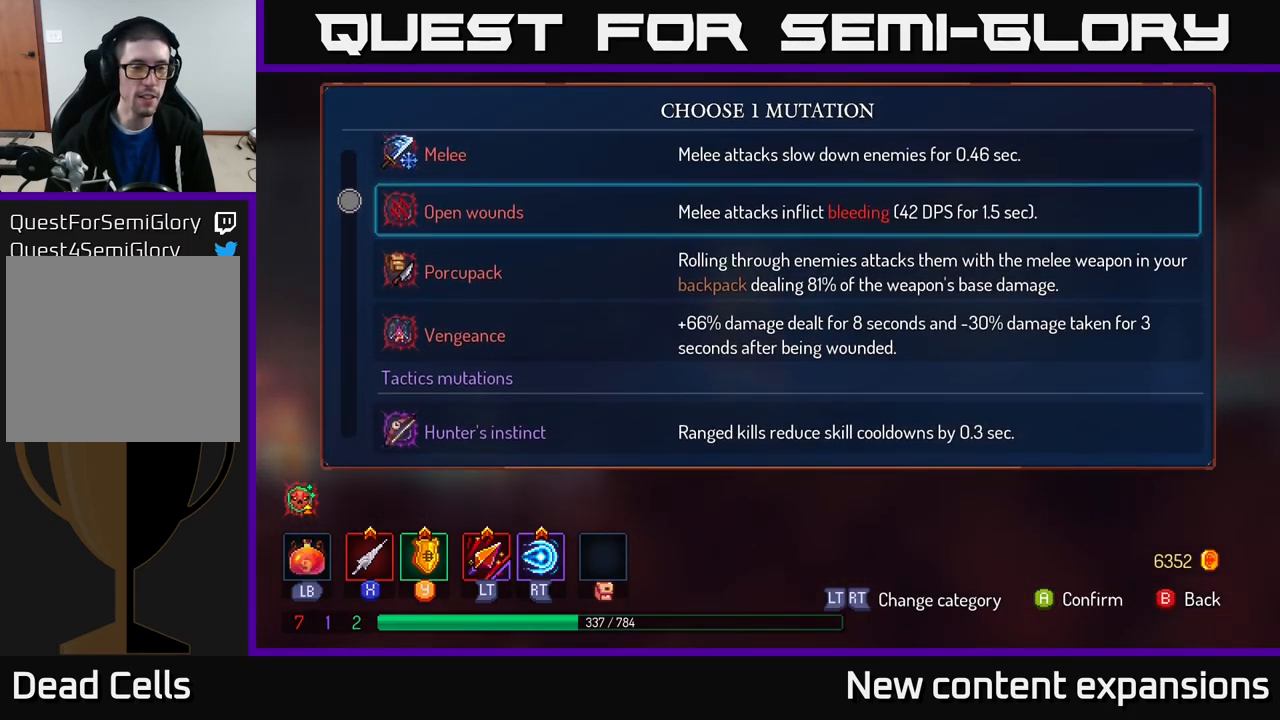
{"buttons": [], "left_stick": "up", "right_stick": "center", "events": [[333, "left_stick", "center"], [433, "left_stick", "up"]]}
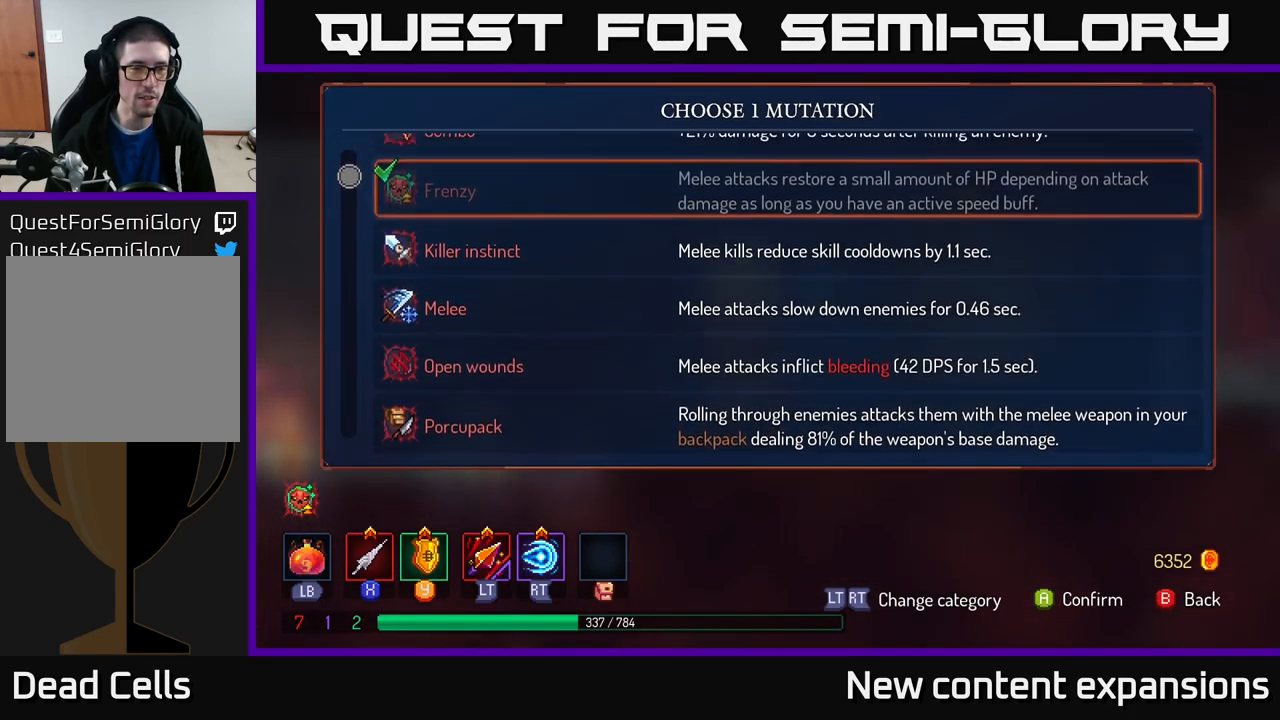
{"buttons": [], "left_stick": "center", "right_stick": "center", "events": [[100, "left_stick", "center"], [267, "left_stick", "up"], [433, "left_stick", "center"]]}
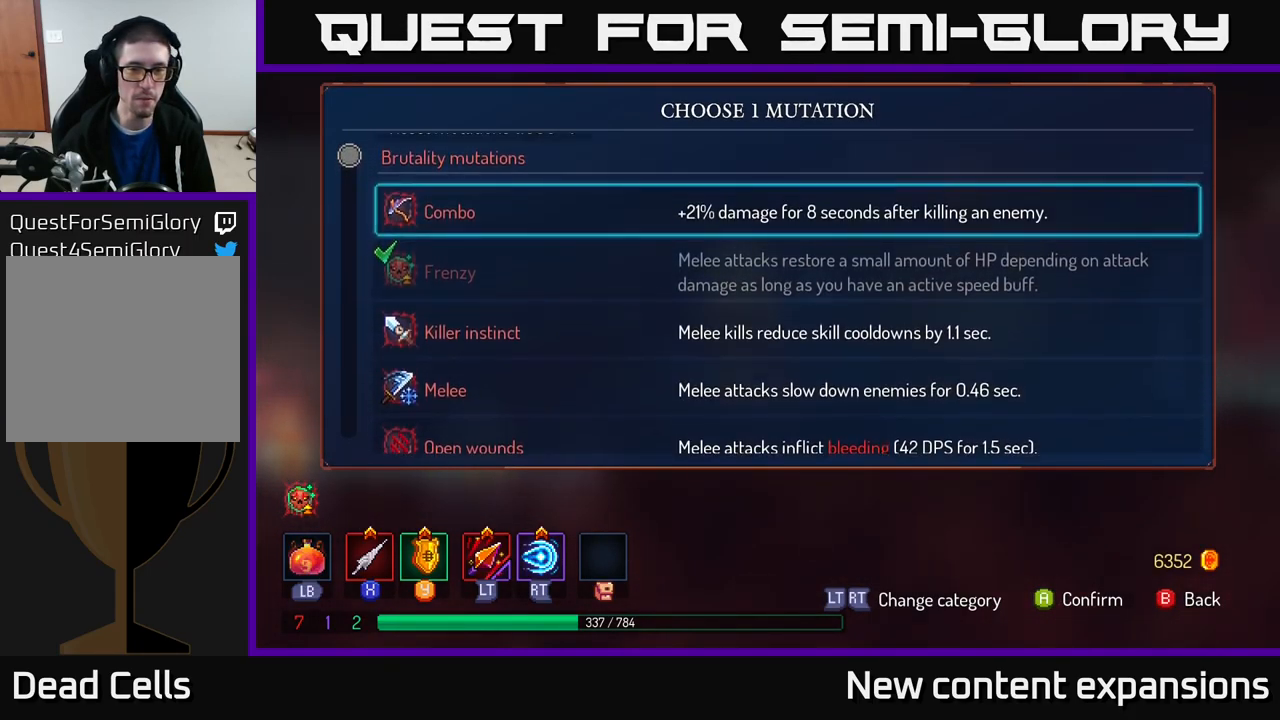
{"buttons": [], "left_stick": "center", "right_stick": "center", "events": [[167, "left_stick", "down"], [300, "left_stick", "center"]]}
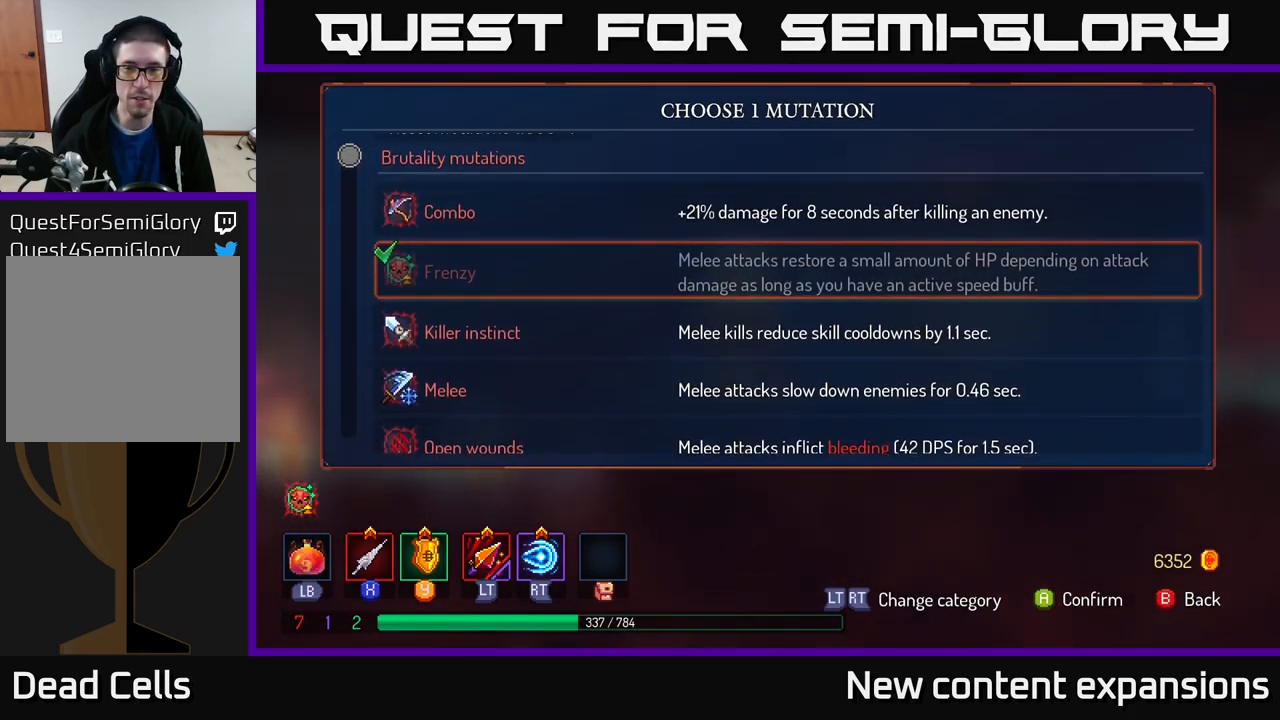
{"buttons": [], "left_stick": "center", "right_stick": "center", "events": []}
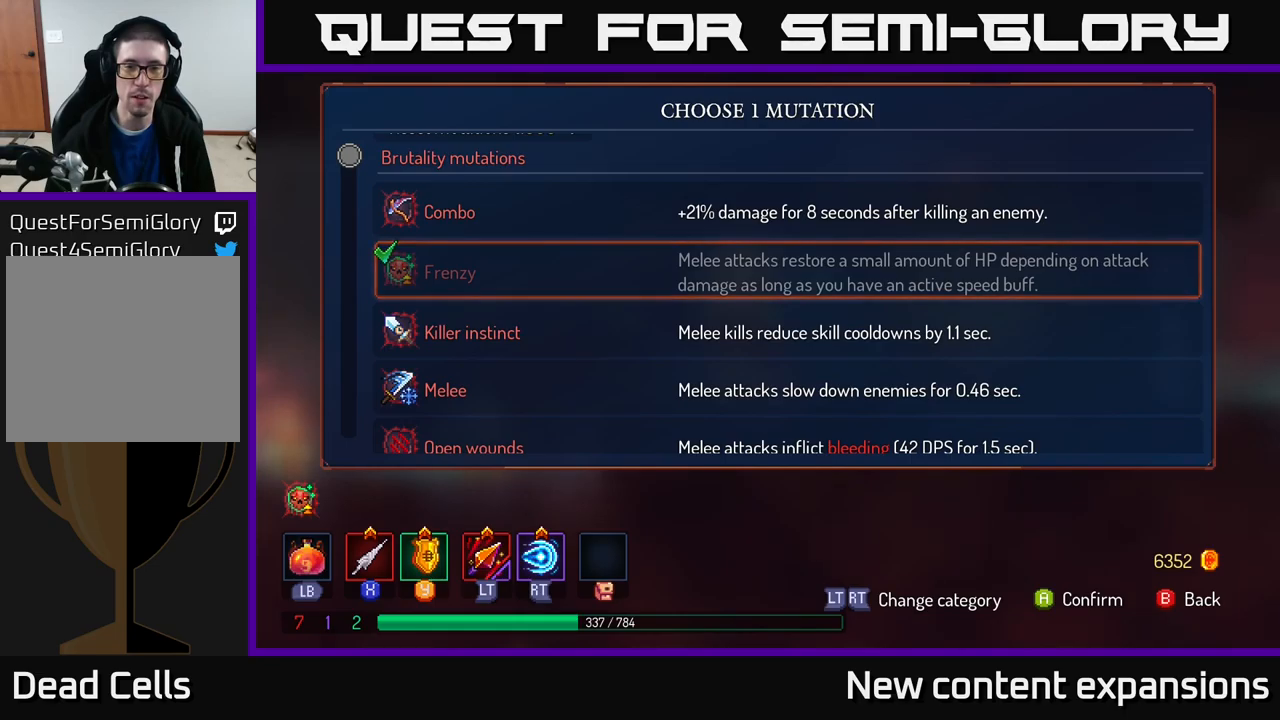
{"buttons": [], "left_stick": "up", "right_stick": "center", "events": [[467, "left_stick", "up"]]}
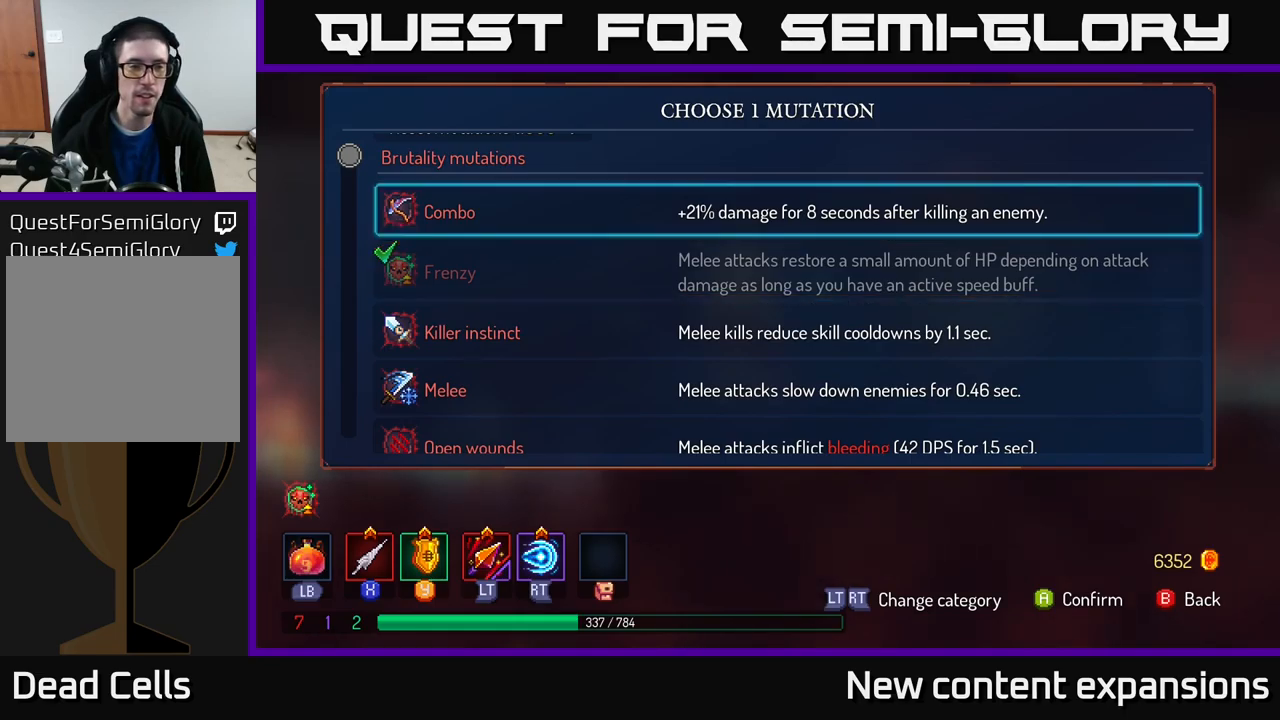
{"buttons": [], "left_stick": "center", "right_stick": "center", "events": [[84, "left_stick", "center"], [300, "left_stick", "down"], [467, "left_stick", "center"]]}
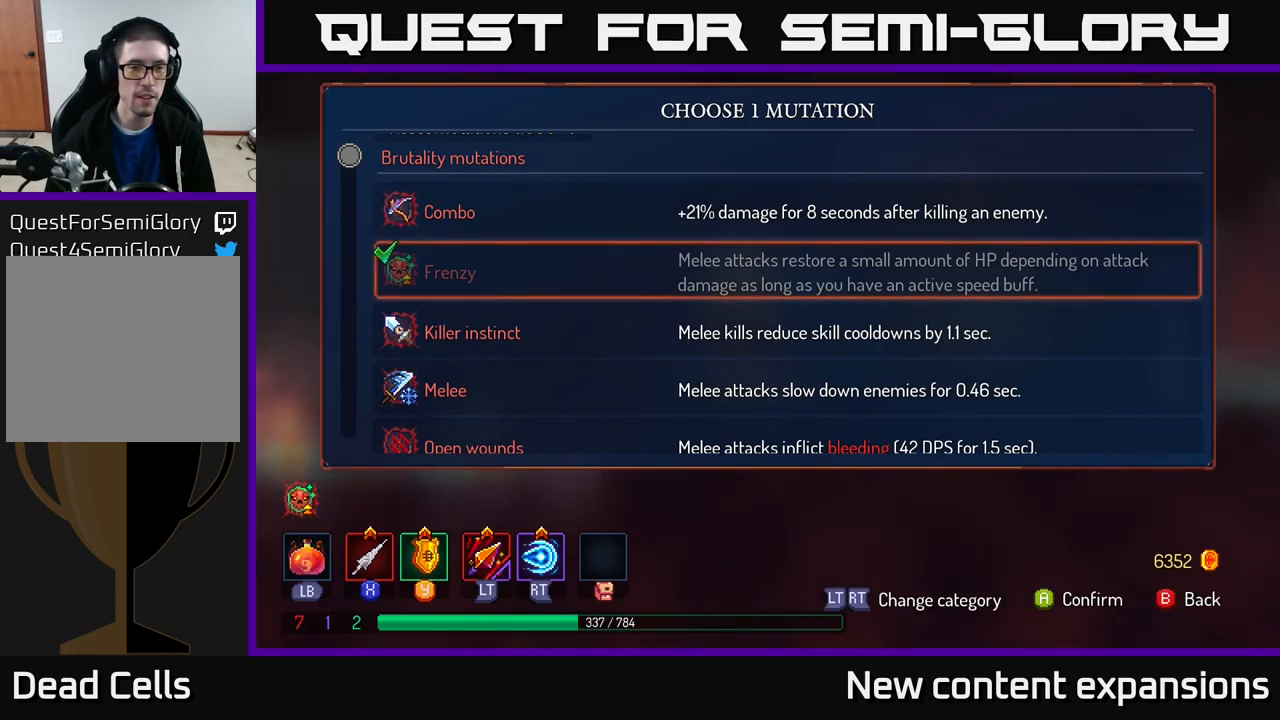
{"buttons": [], "left_stick": "center", "right_stick": "center", "events": [[234, "left_stick", "up"], [367, "left_stick", "center"]]}
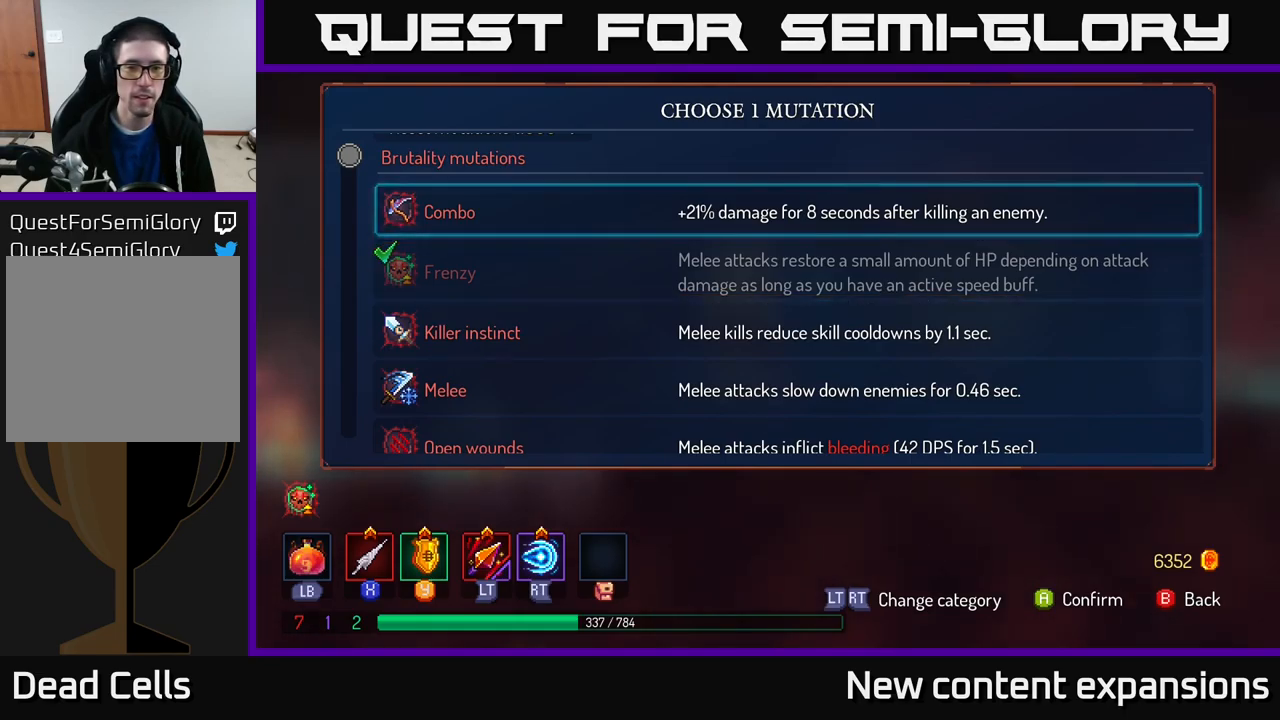
{"buttons": [], "left_stick": "center", "right_stick": "center", "events": [[284, "left_stick", "down"], [434, "left_stick", "center"]]}
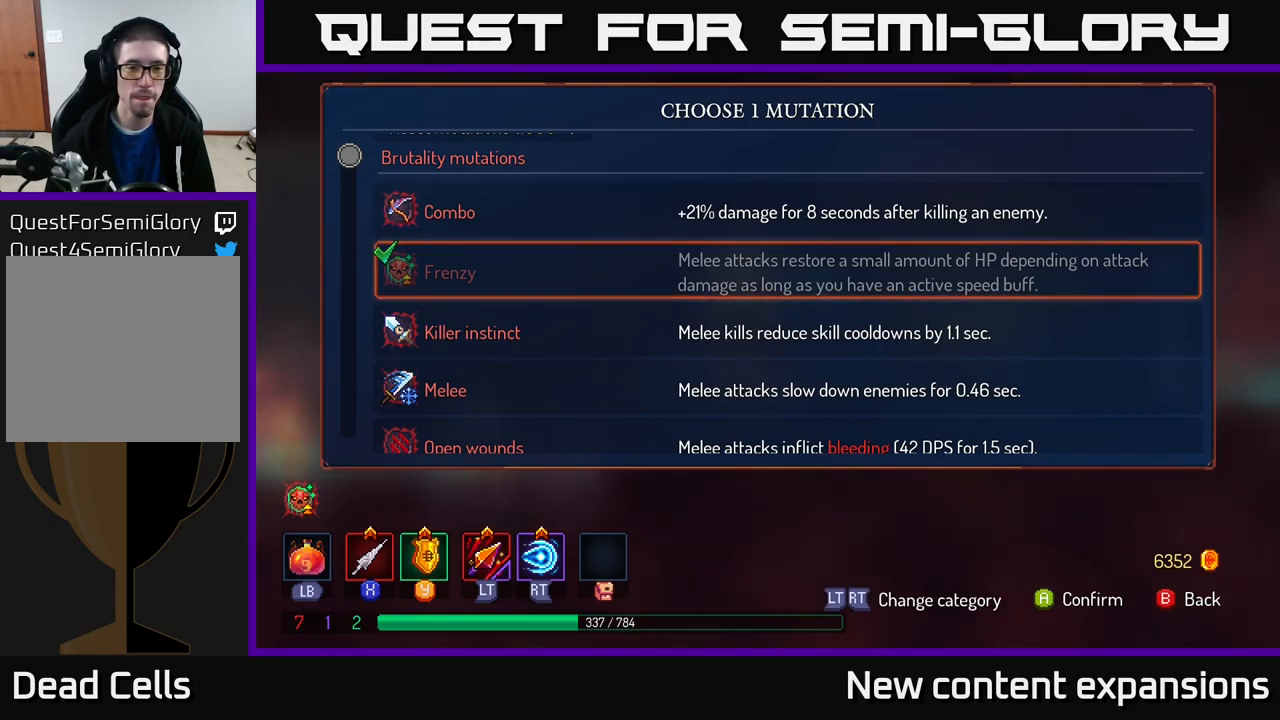
{"buttons": [], "left_stick": "down", "right_stick": "center", "events": [[17, "left_stick", "down"], [134, "left_stick", "center"], [267, "left_stick", "down"], [384, "left_stick", "center"], [484, "left_stick", "down"]]}
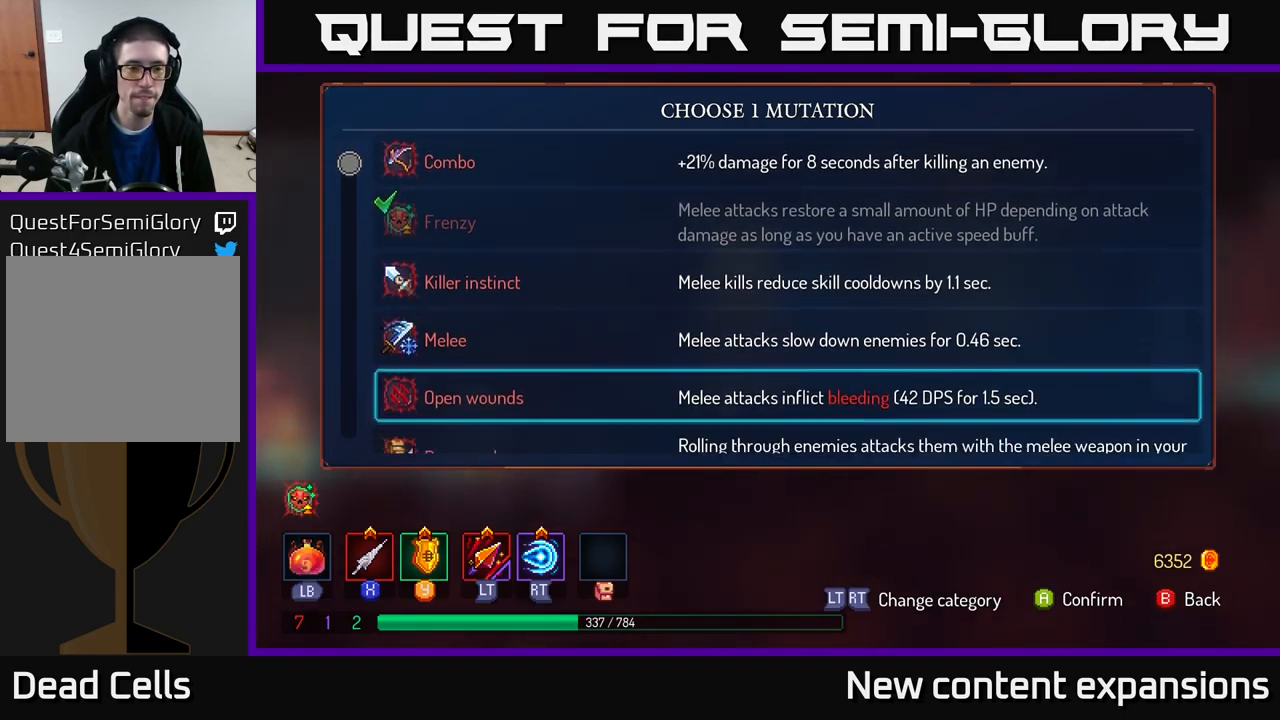
{"buttons": [], "left_stick": "center", "right_stick": "center", "events": [[100, "left_stick", "center"]]}
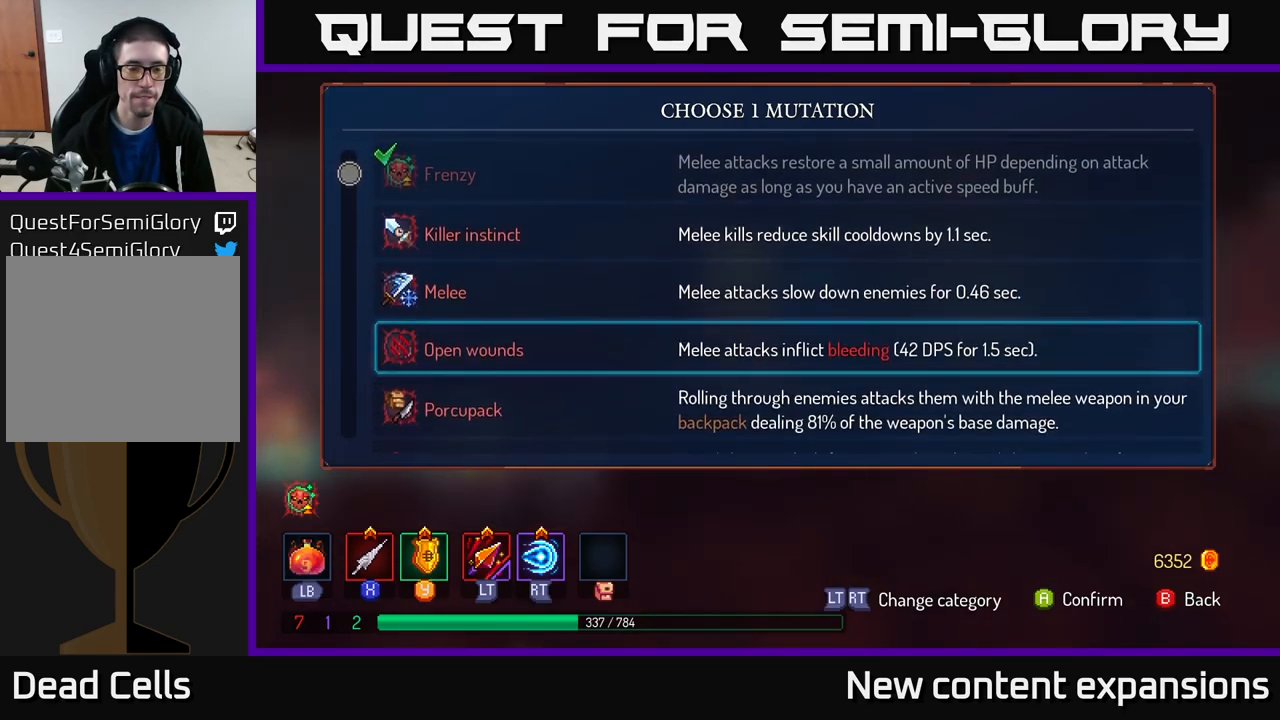
{"buttons": [], "left_stick": "center", "right_stick": "center", "events": []}
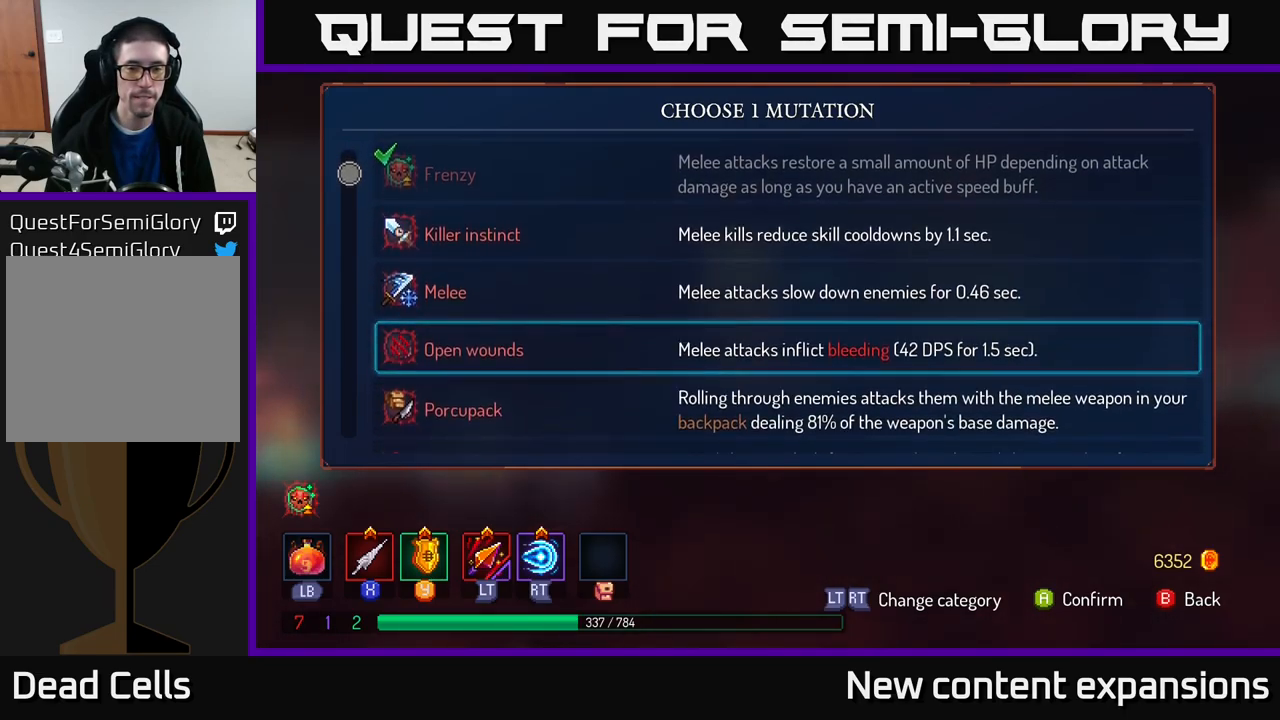
{"buttons": [], "left_stick": "down", "right_stick": "center", "events": [[234, "left_stick", "down"], [400, "left_stick", "center"], [467, "left_stick", "down"]]}
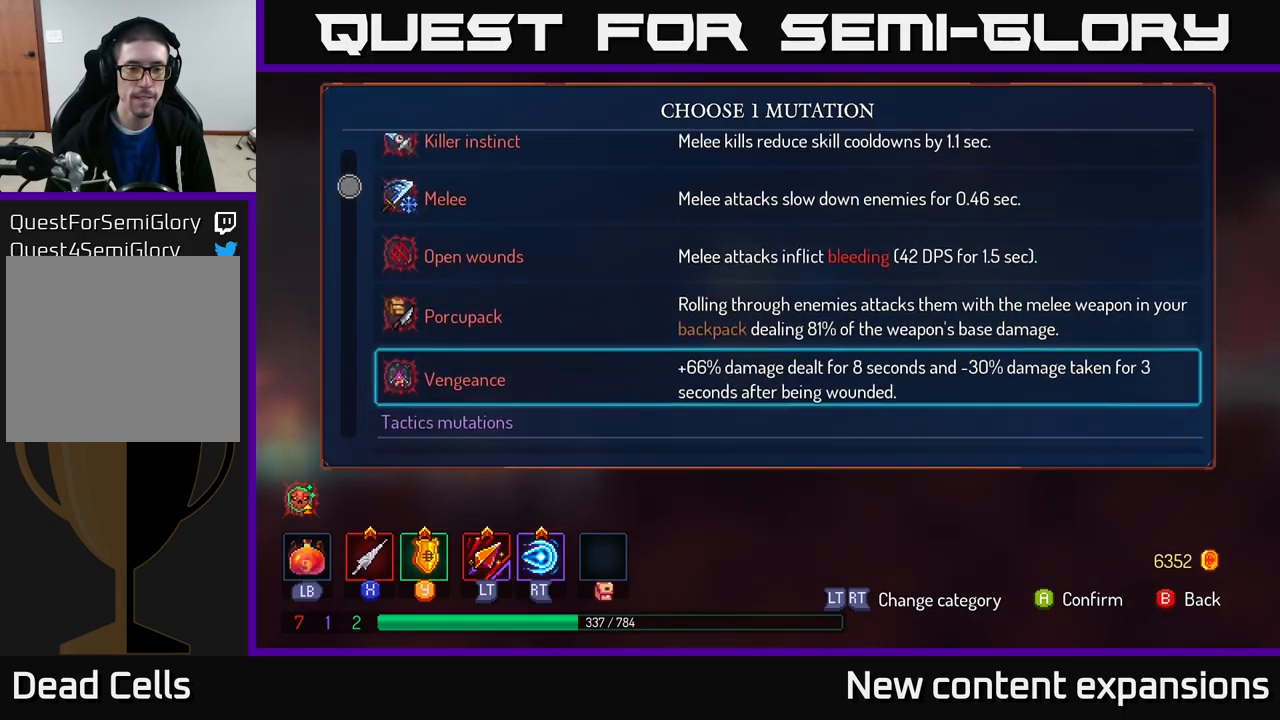
{"buttons": [], "left_stick": "down", "right_stick": "center", "events": [[67, "left_stick", "center"], [134, "left_stick", "down"], [267, "left_stick", "center"], [334, "left_stick", "down"], [450, "left_stick", "center"], [500, "left_stick", "down"]]}
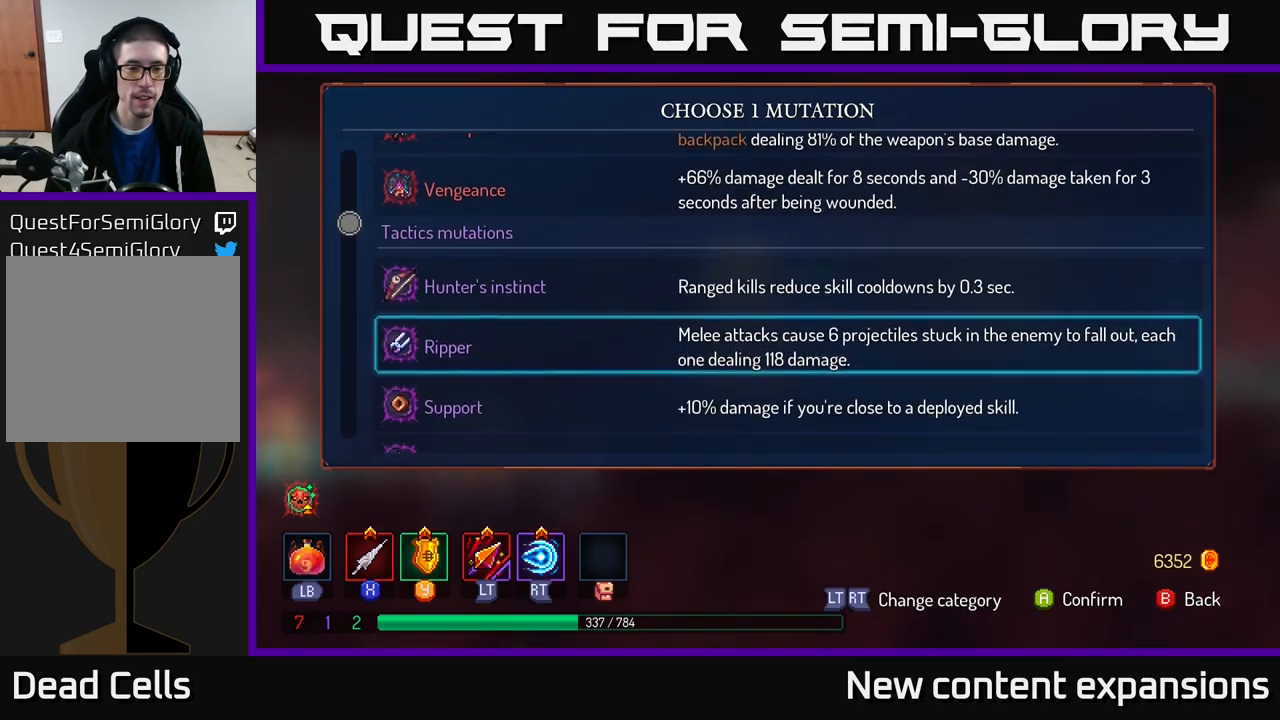
{"buttons": [], "left_stick": "center", "right_stick": "center", "events": [[117, "left_stick", "center"], [201, "left_stick", "down"], [301, "left_stick", "center"], [384, "left_stick", "down"], [501, "left_stick", "center"]]}
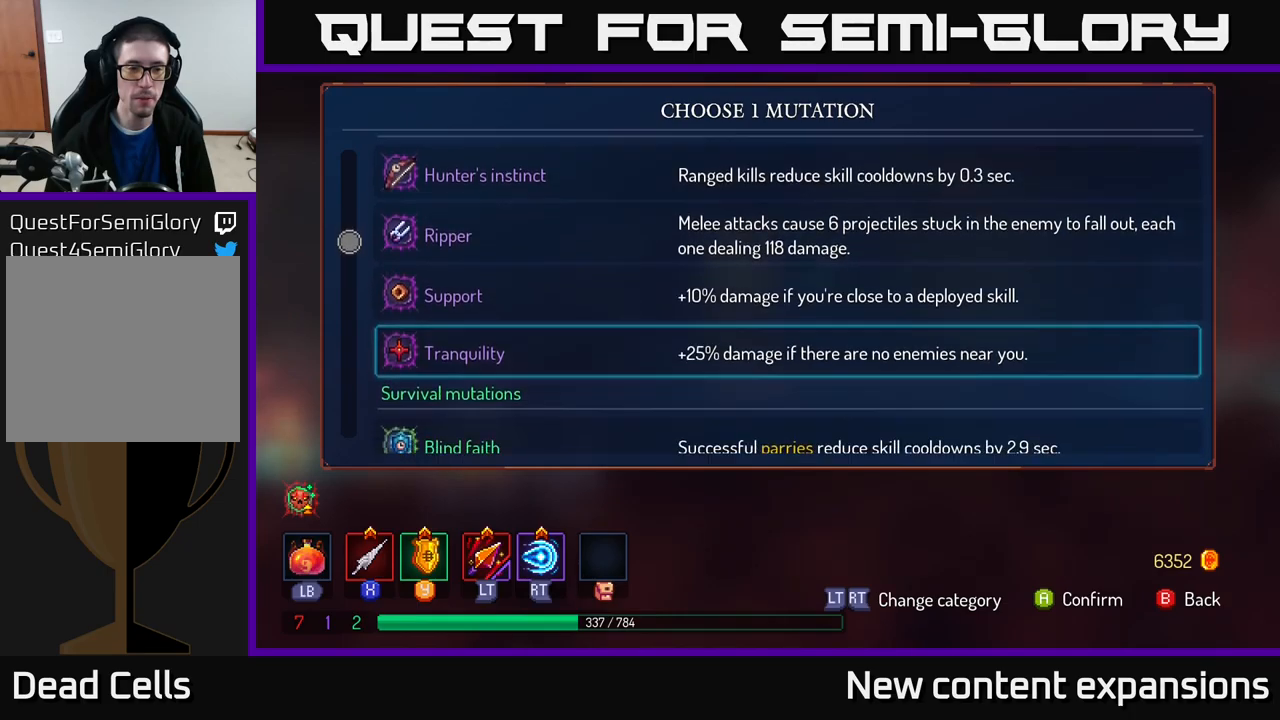
{"buttons": [], "left_stick": "center", "right_stick": "center", "events": [[100, "left_stick", "down"], [216, "left_stick", "center"], [283, "left_stick", "down"], [416, "left_stick", "center"]]}
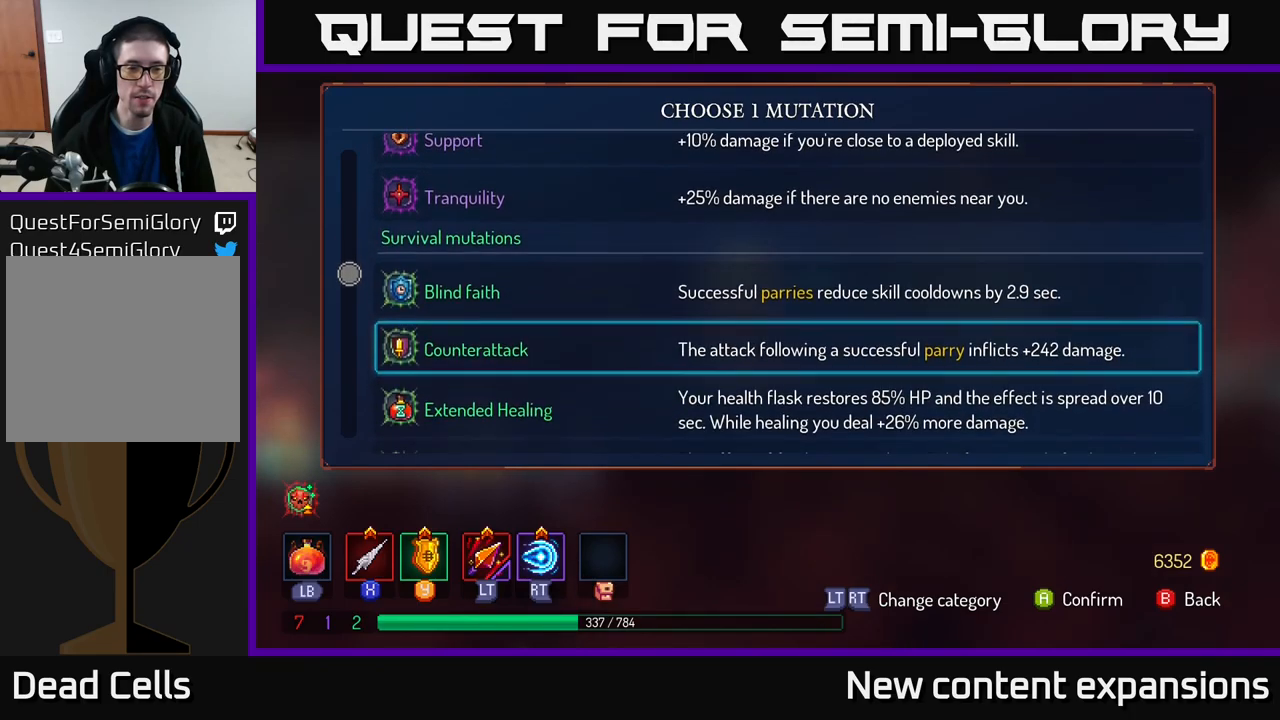
{"buttons": [], "left_stick": "center", "right_stick": "center", "events": [[266, "left_stick", "down"], [450, "left_stick", "center"]]}
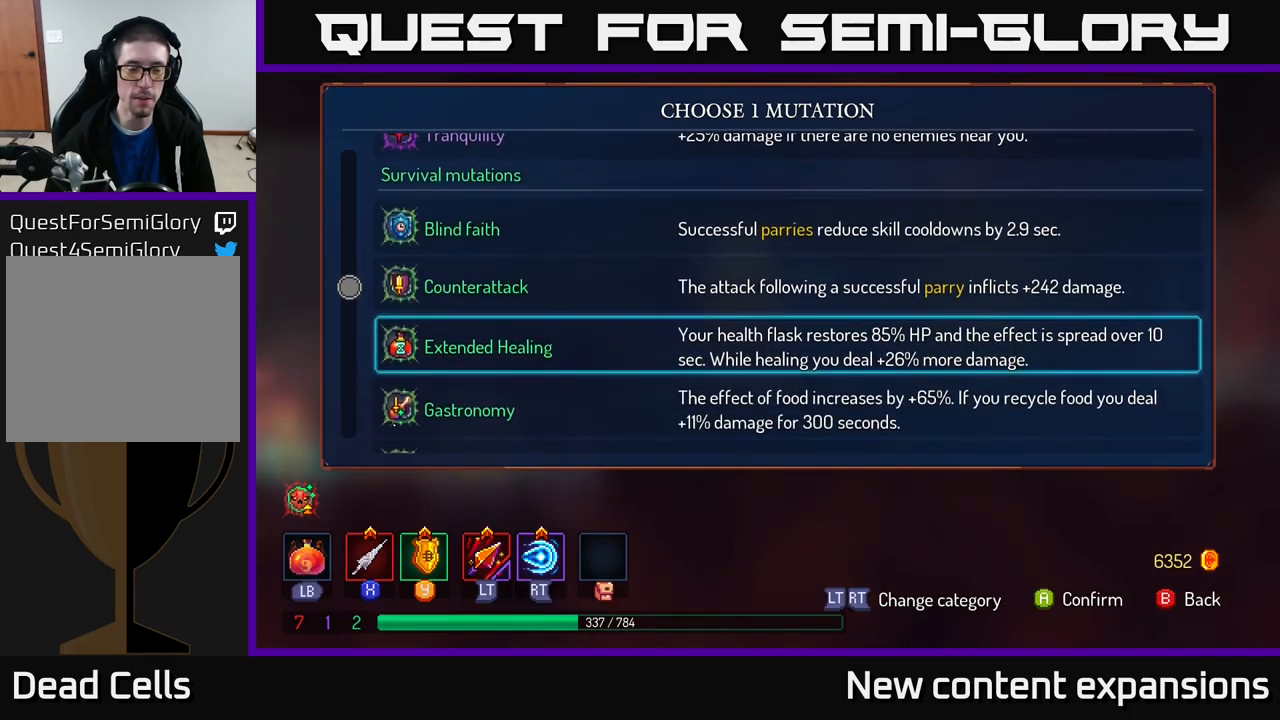
{"buttons": [], "left_stick": "center", "right_stick": "center", "events": [[166, "left_stick", "down"], [266, "left_stick", "center"]]}
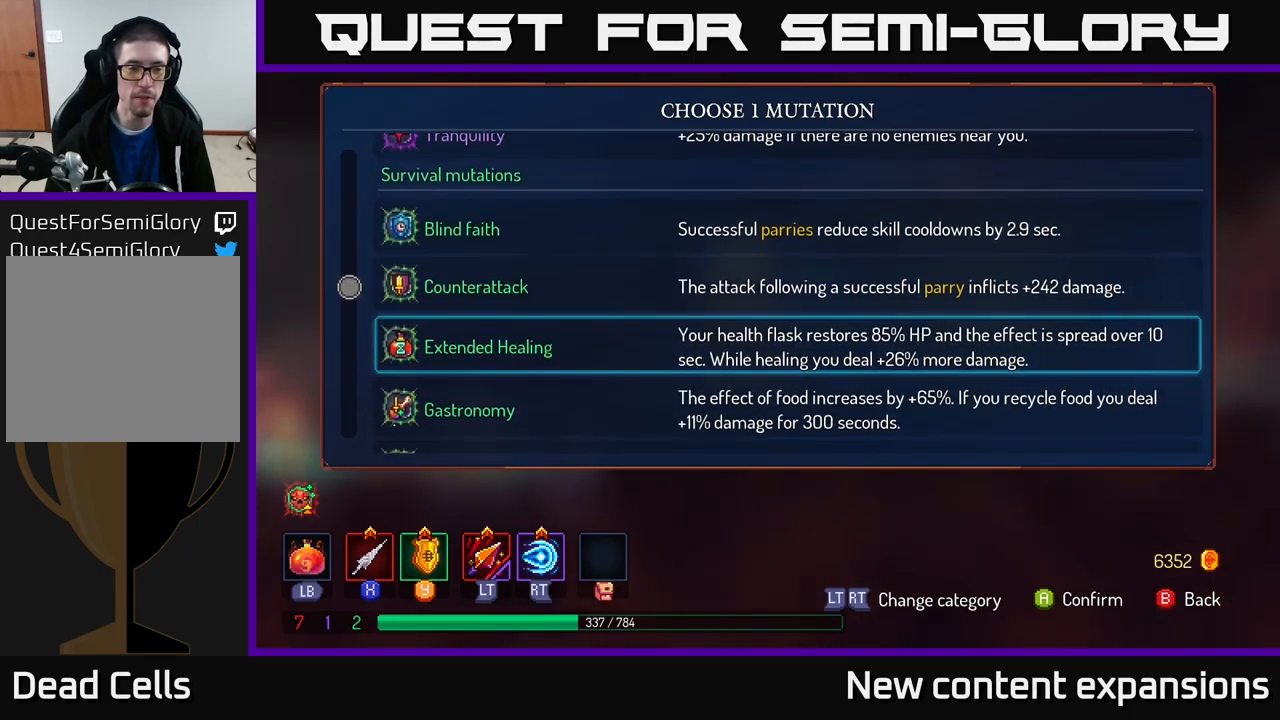
{"buttons": [], "left_stick": "center", "right_stick": "center", "events": []}
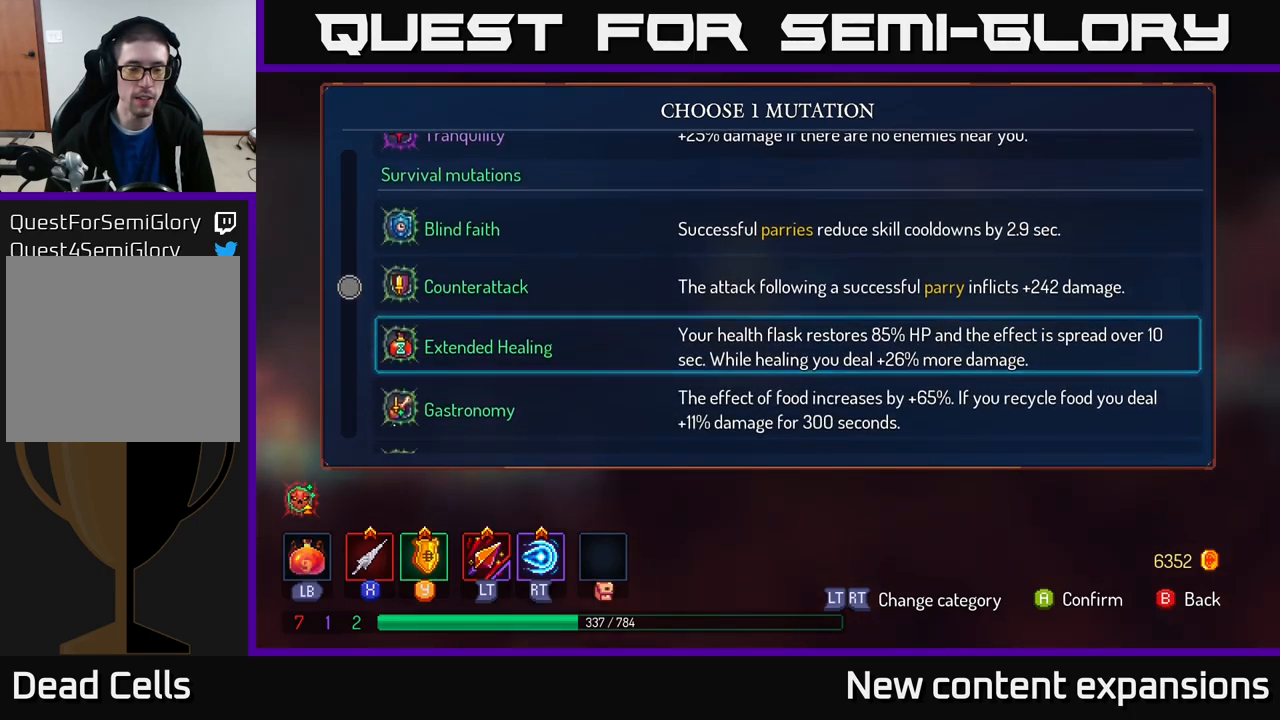
{"buttons": [], "left_stick": "center", "right_stick": "center", "events": []}
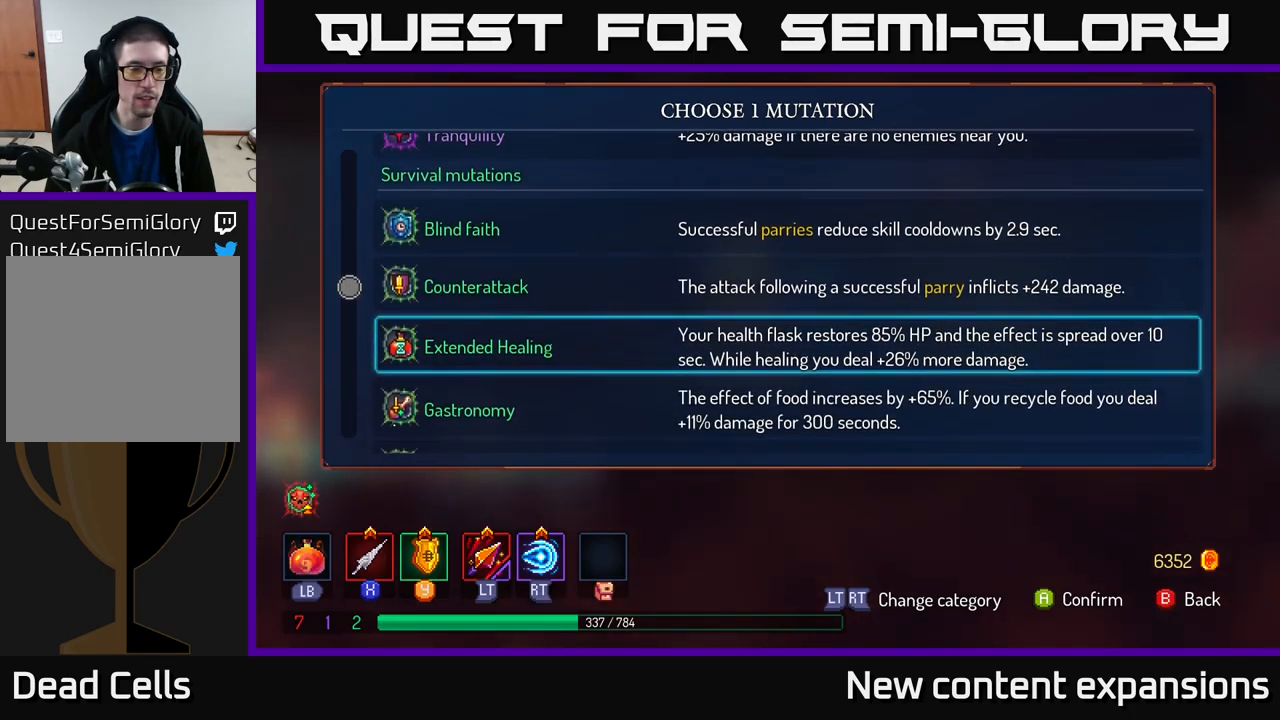
{"buttons": [], "left_stick": "center", "right_stick": "center", "events": []}
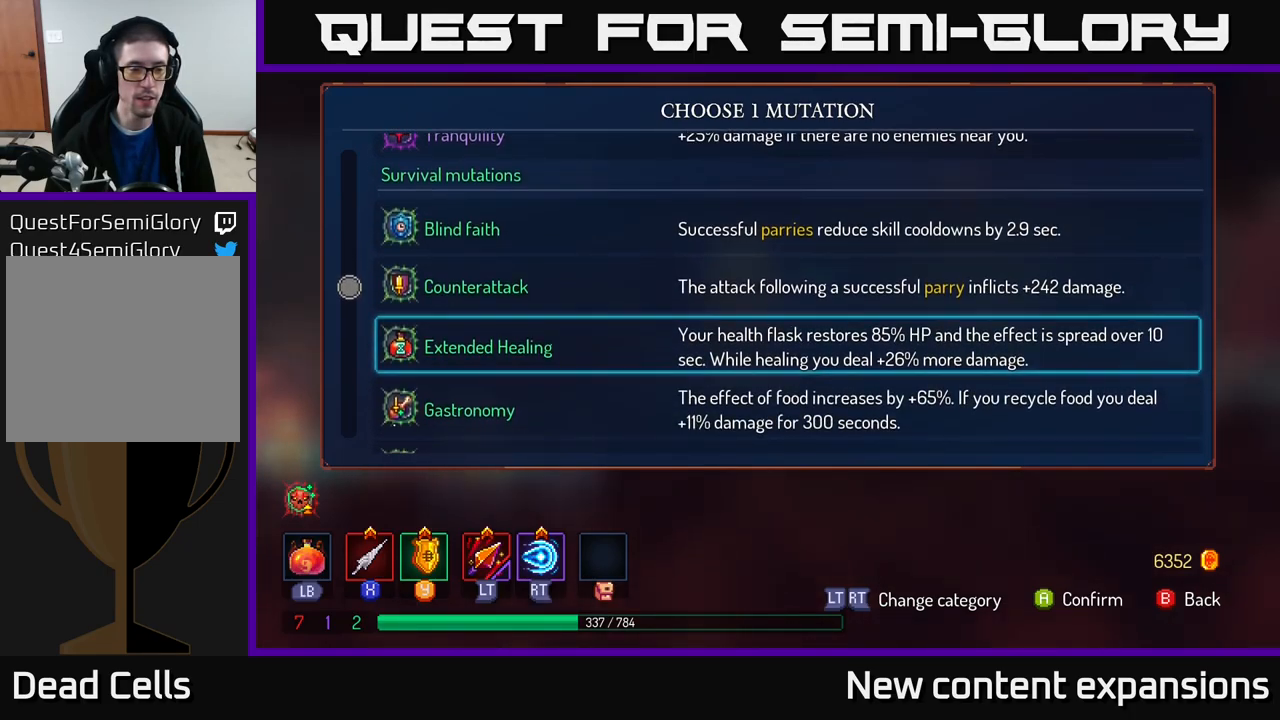
{"buttons": [], "left_stick": "down", "right_stick": "center", "events": [[183, "left_stick", "down"], [350, "left_stick", "center"], [416, "left_stick", "down"]]}
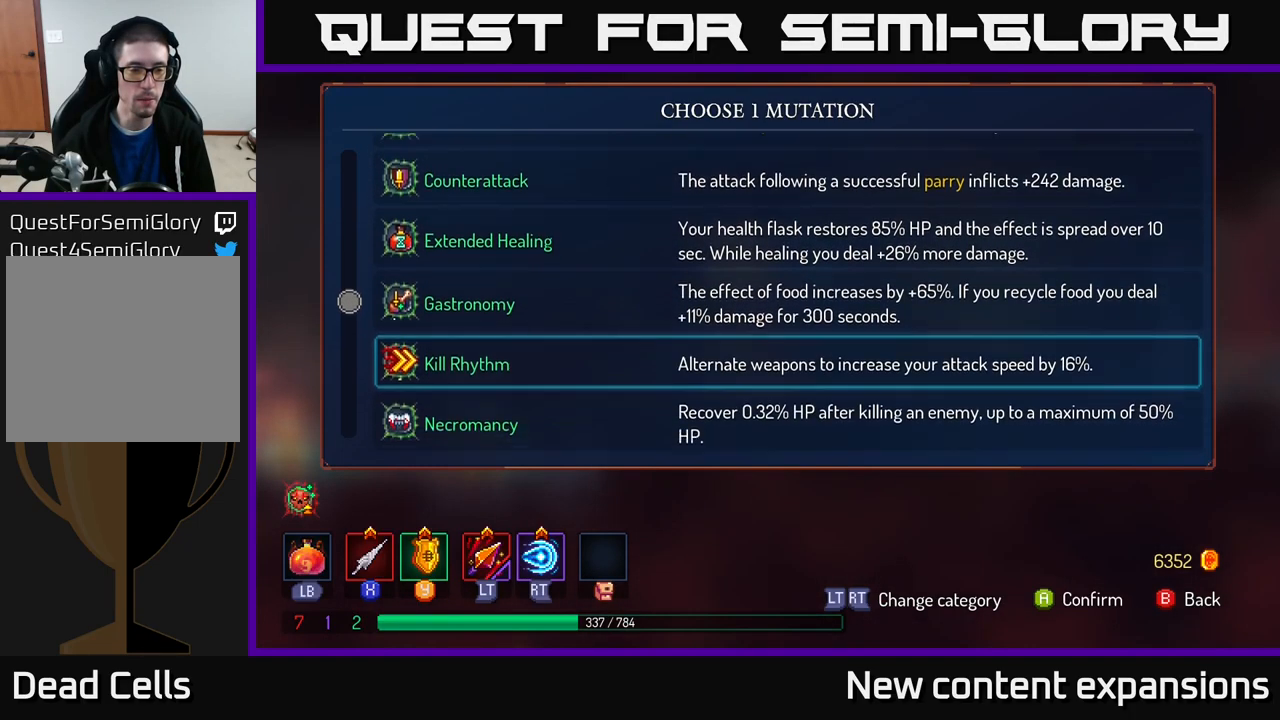
{"buttons": [], "left_stick": "down", "right_stick": "center", "events": [[50, "left_stick", "center"], [166, "left_stick", "down"], [283, "left_stick", "center"], [400, "left_stick", "down"]]}
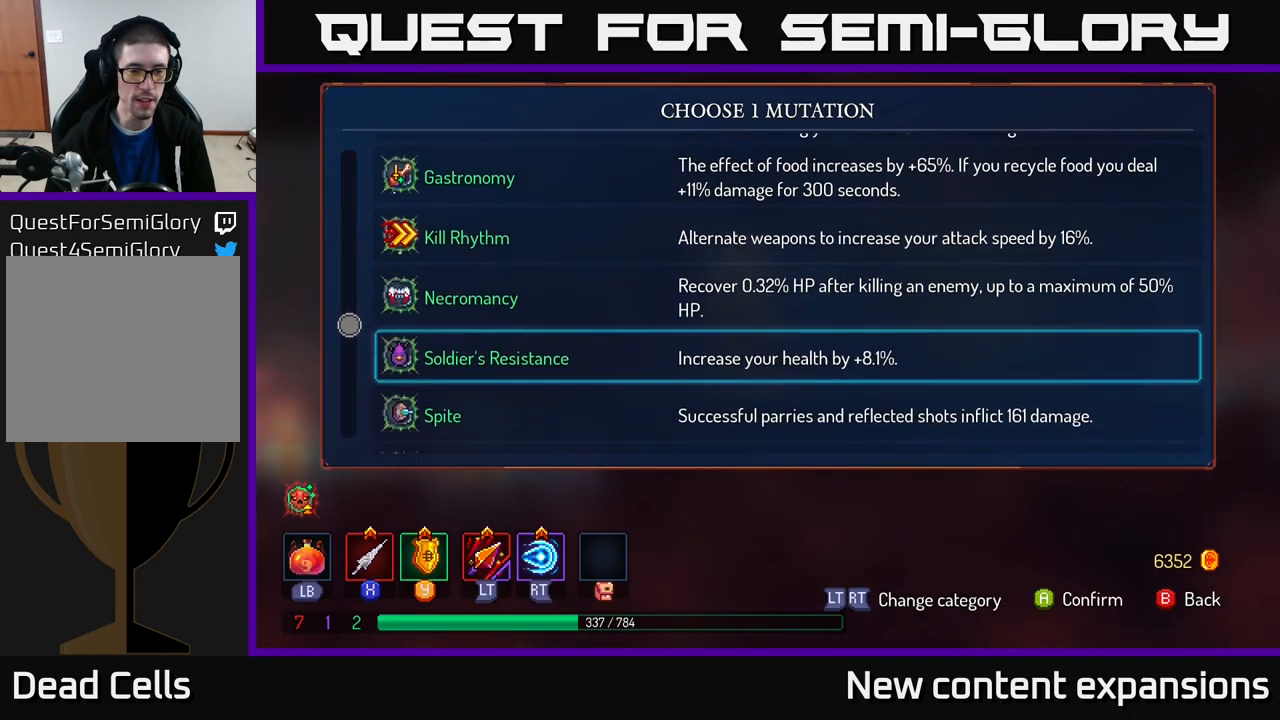
{"buttons": [], "left_stick": "center", "right_stick": "center", "events": [[50, "left_stick", "center"], [216, "left_stick", "up"], [366, "left_stick", "center"]]}
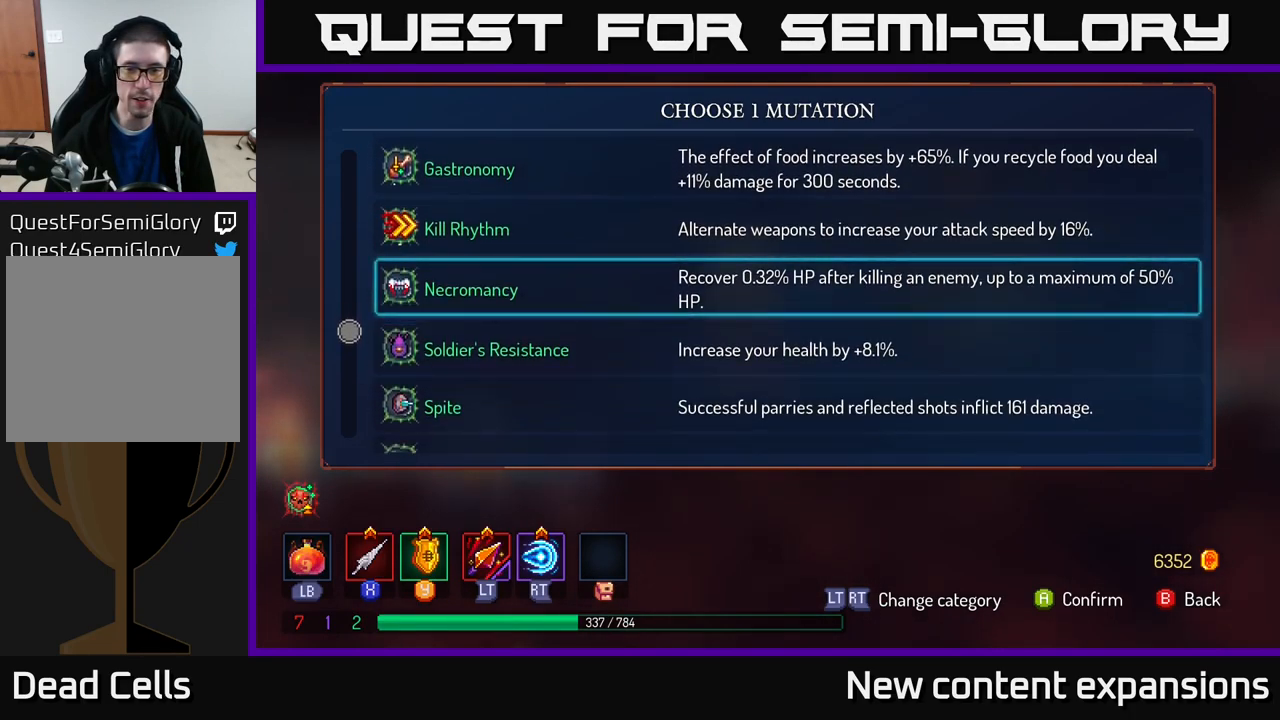
{"buttons": [], "left_stick": "center", "right_stick": "center", "events": []}
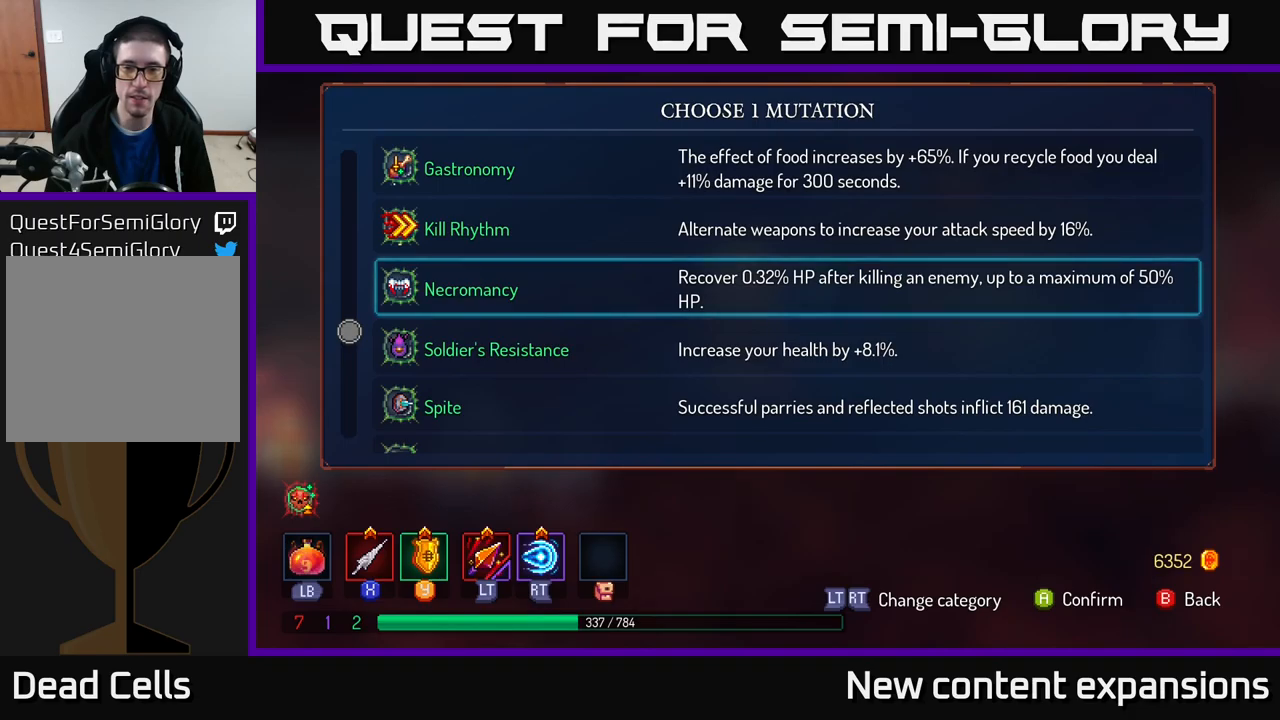
{"buttons": ["A"], "left_stick": "center", "right_stick": "center", "events": [[467, "A", "down"]]}
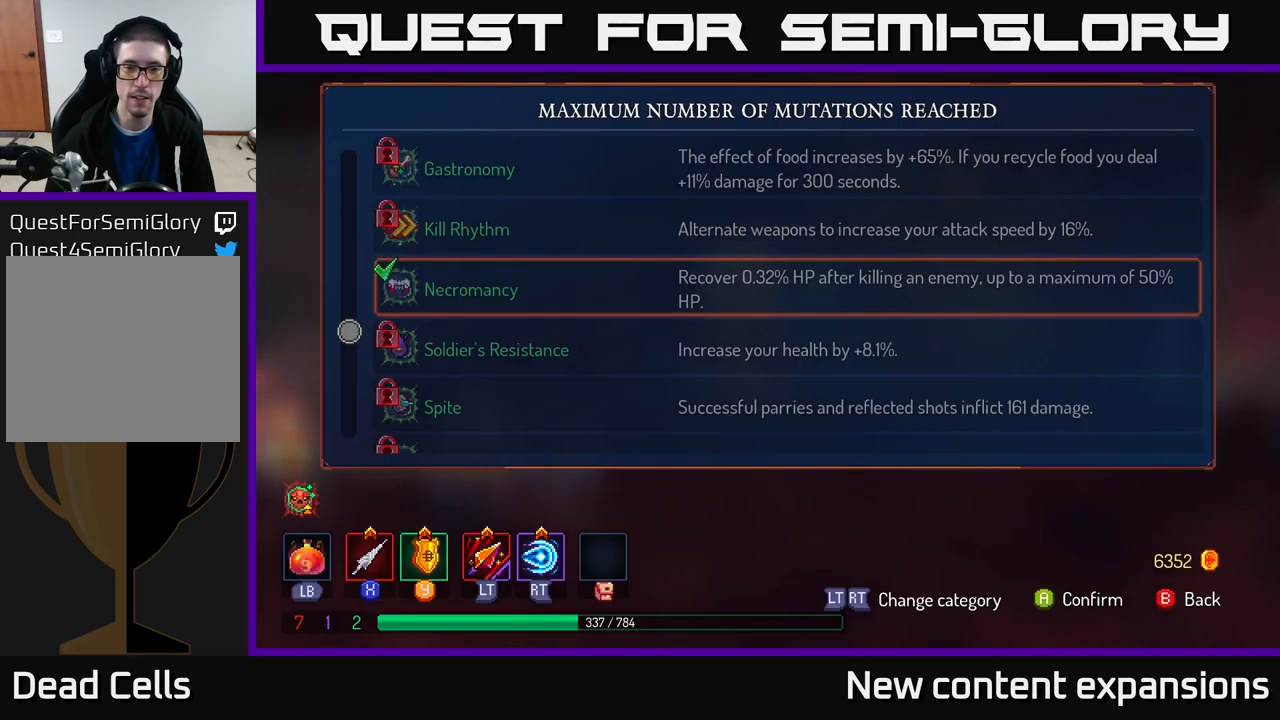
{"buttons": [], "left_stick": "center", "right_stick": "center", "events": [[50, "A", "up"]]}
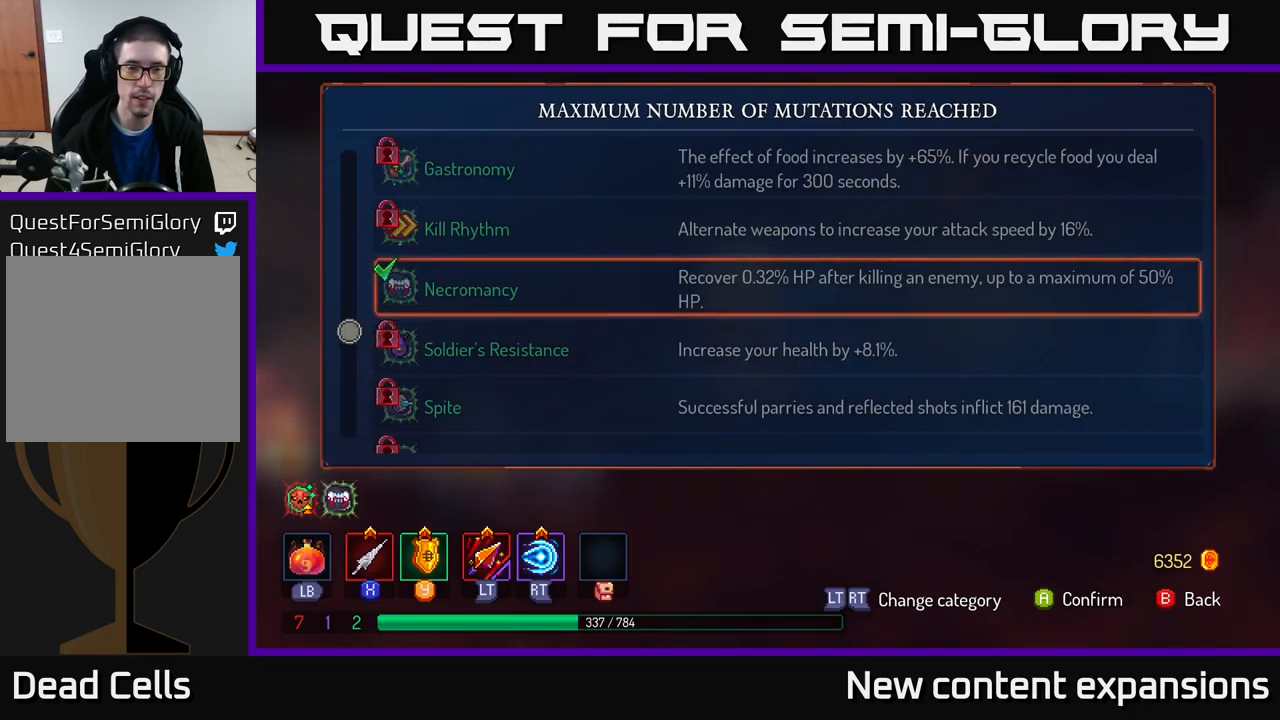
{"buttons": [], "left_stick": "center", "right_stick": "center", "events": []}
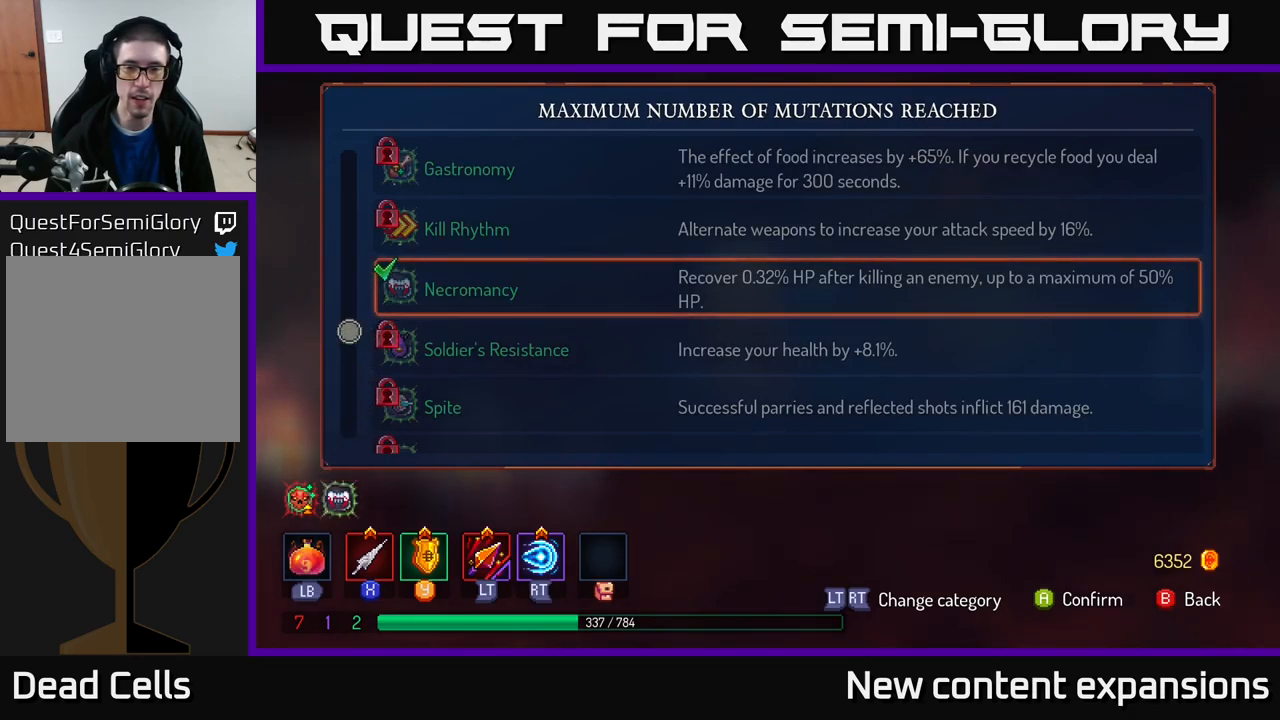
{"buttons": [], "left_stick": "right", "right_stick": "center", "events": [[83, "B", "down"], [250, "B", "up"], [450, "left_stick", "right"]]}
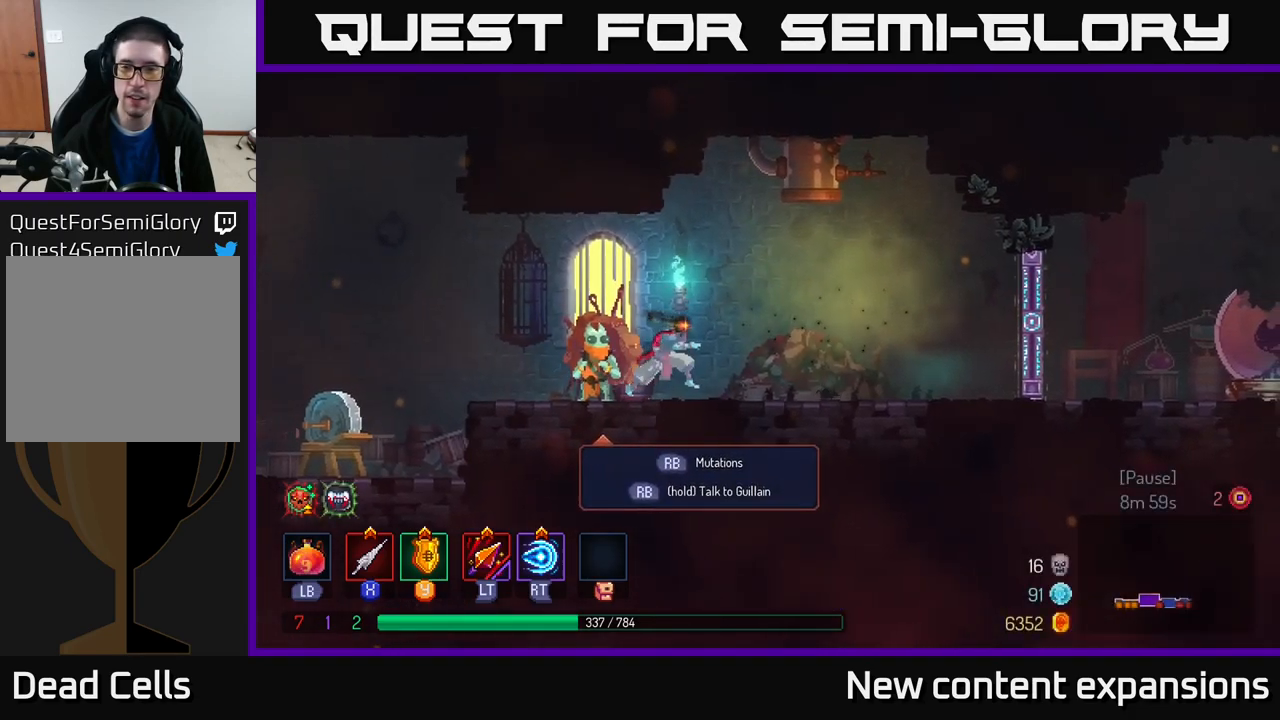
{"buttons": ["A"], "left_stick": "right", "right_stick": "center", "events": [[467, "A", "down"]]}